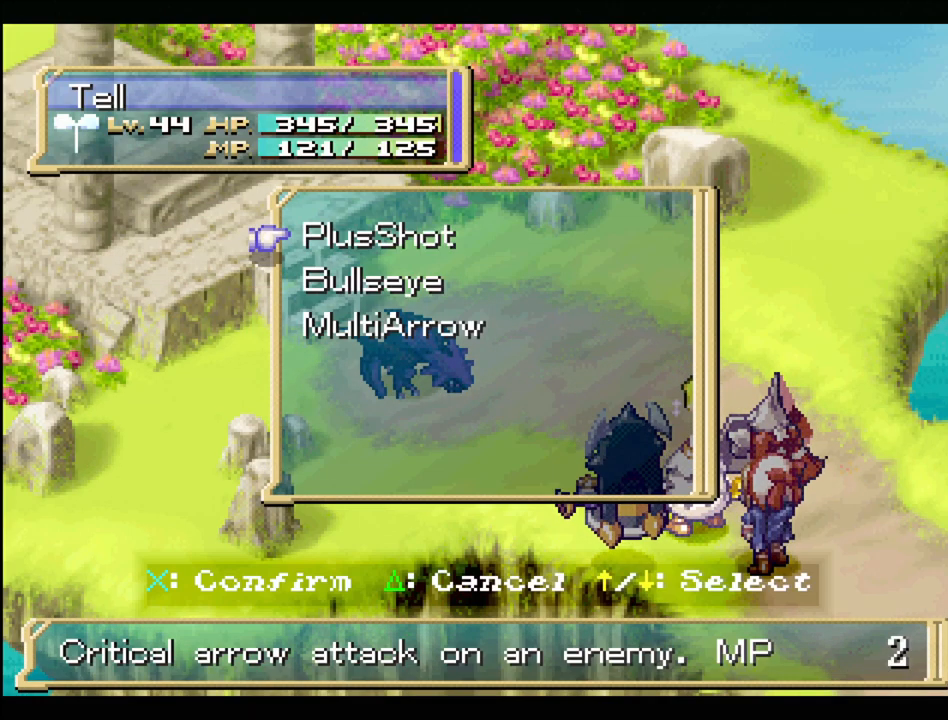
Gameplay with a controller (PlayStation layout); each line is a JSON object with the inputs held at the frame after it. "events" lists button and stick changes between this image and that frame as [ms after this image, input, new state], when the widget could be followed in between. Not read: L3 R3.
{"buttons": [], "events": [[150, "DPAD_DOWN", "down"], [200, "DPAD_DOWN", "up"], [417, "DPAD_UP", "down"], [500, "DPAD_UP", "up"]]}
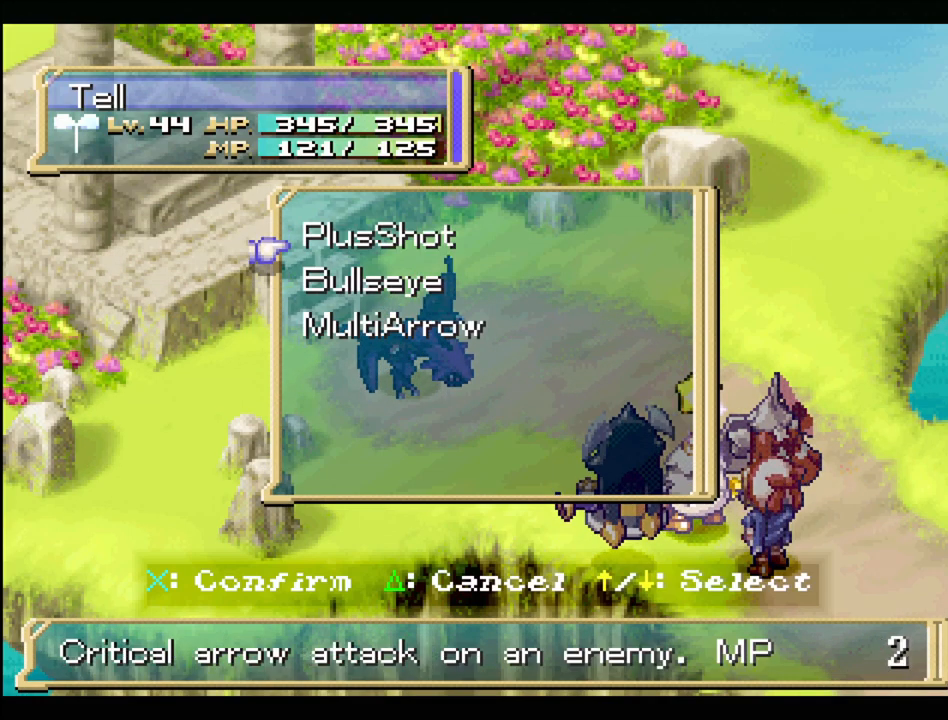
{"buttons": ["CROSS"], "events": [[33, "CROSS", "down"], [100, "CROSS", "up"], [183, "CROSS", "down"], [250, "CROSS", "up"], [433, "CROSS", "down"]]}
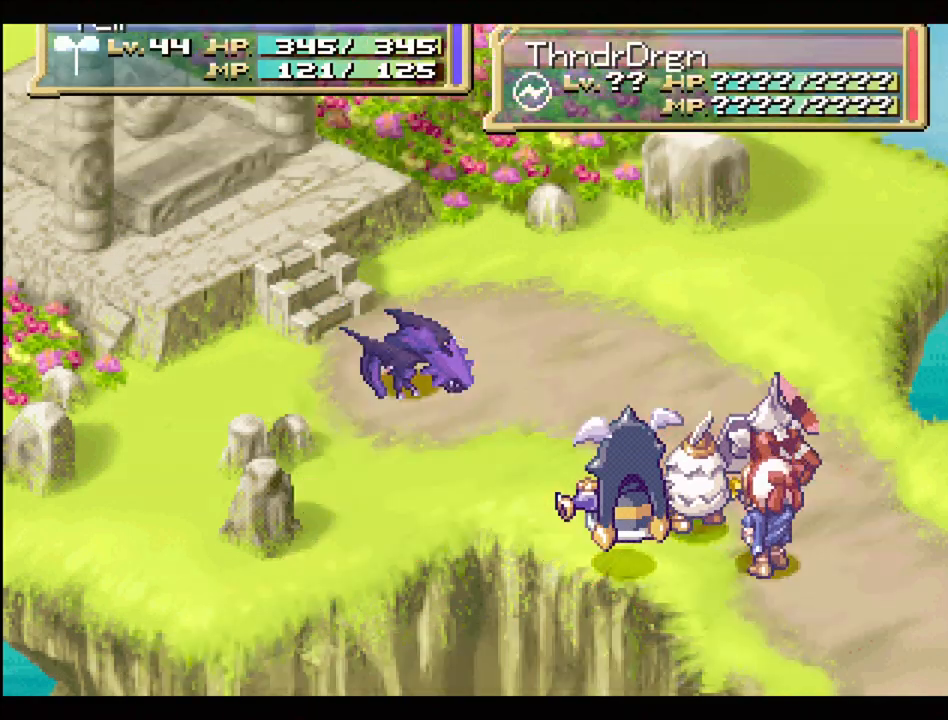
{"buttons": [], "events": [[50, "CROSS", "up"]]}
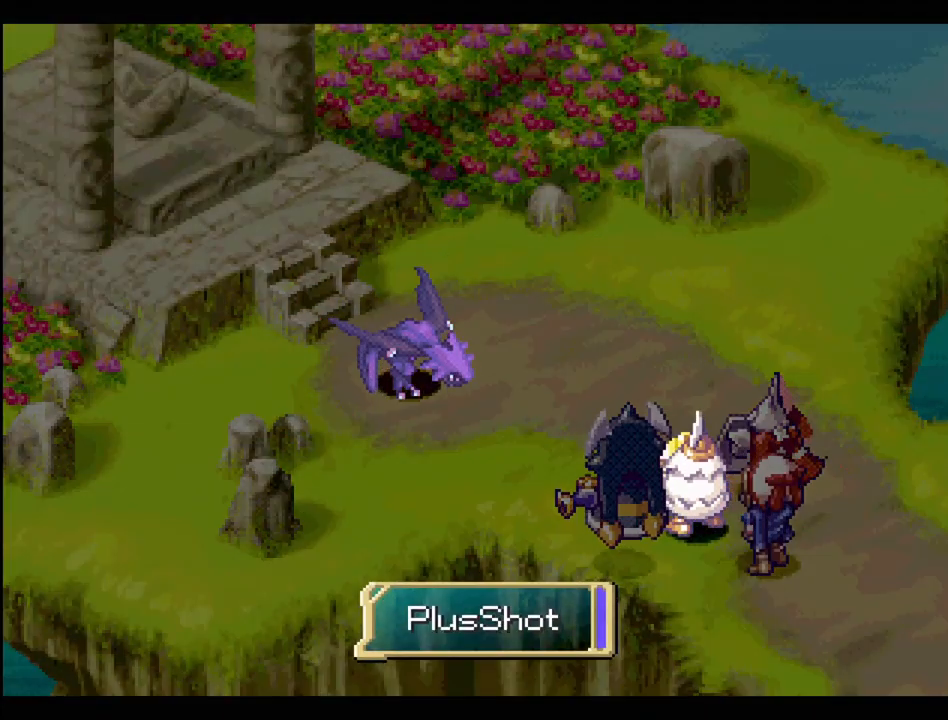
{"buttons": [], "events": [[250, "CROSS", "down"], [367, "CROSS", "up"]]}
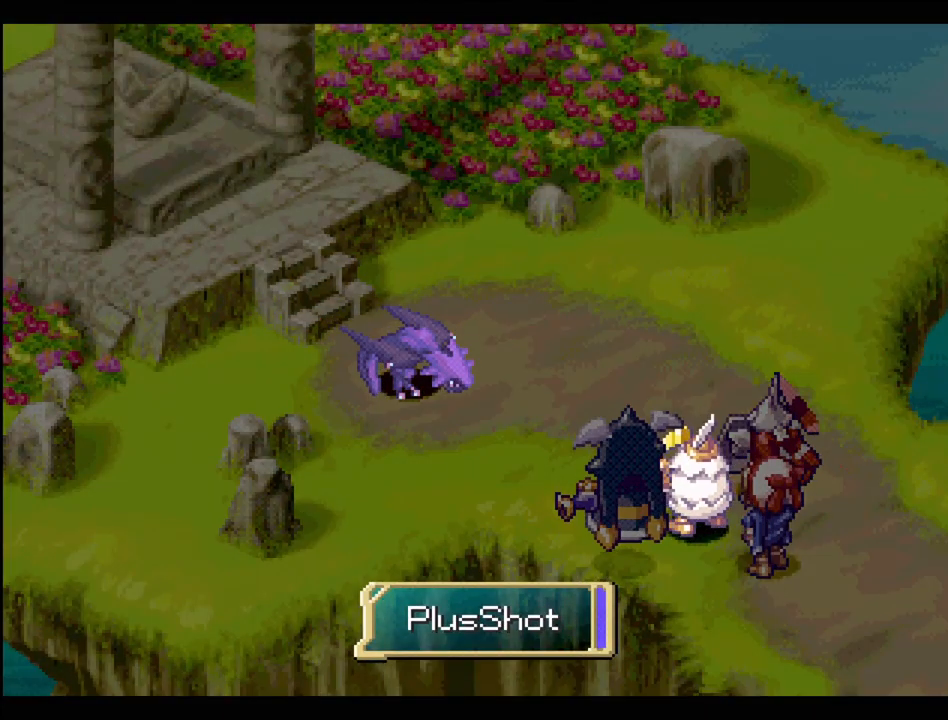
{"buttons": [], "events": []}
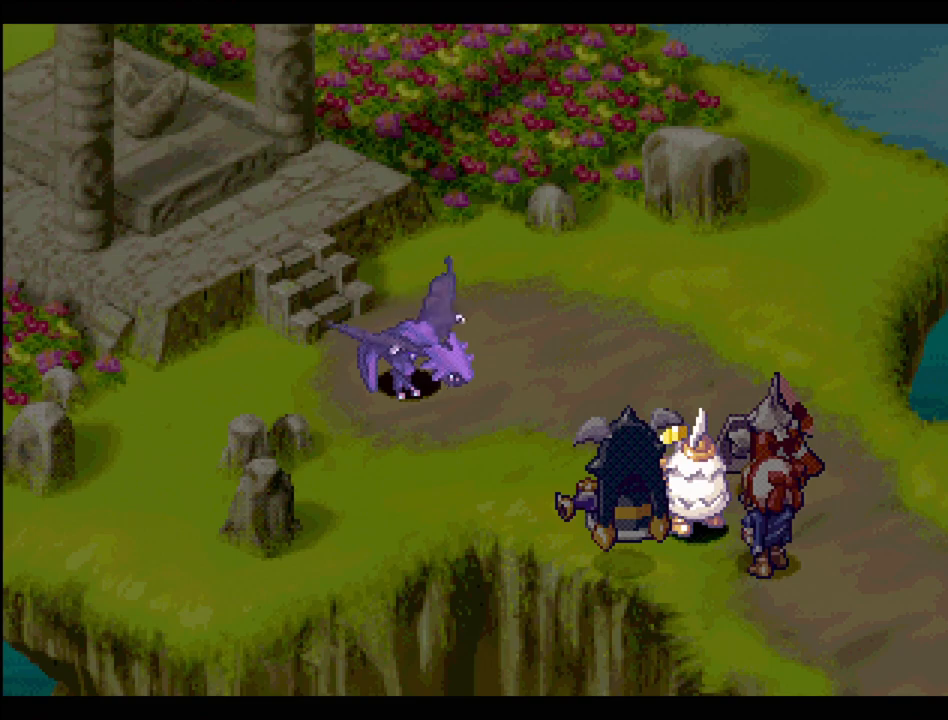
{"buttons": [], "events": []}
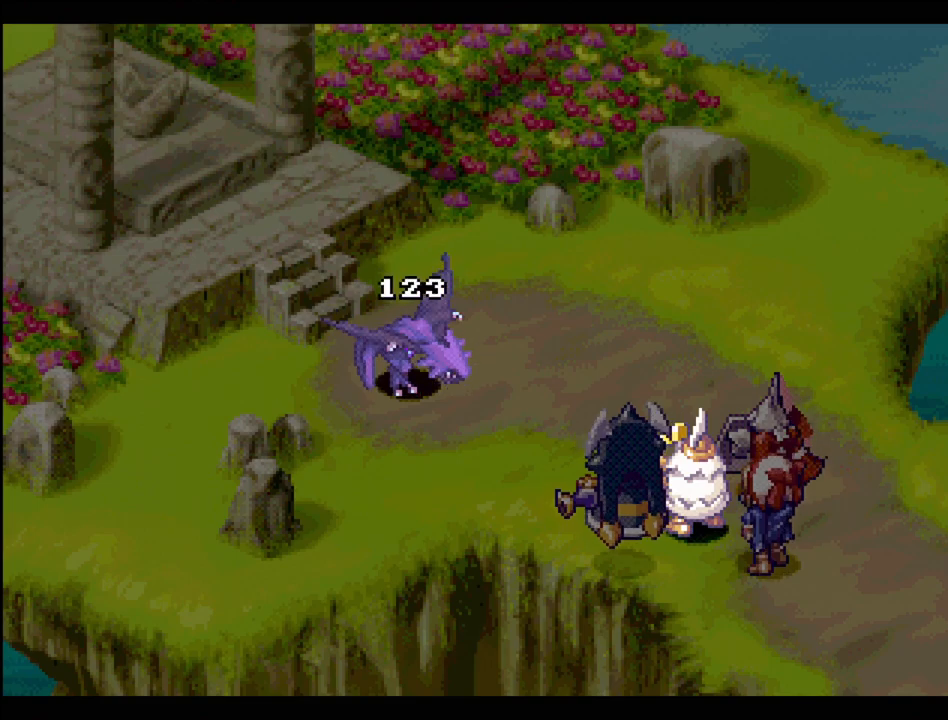
{"buttons": [], "events": []}
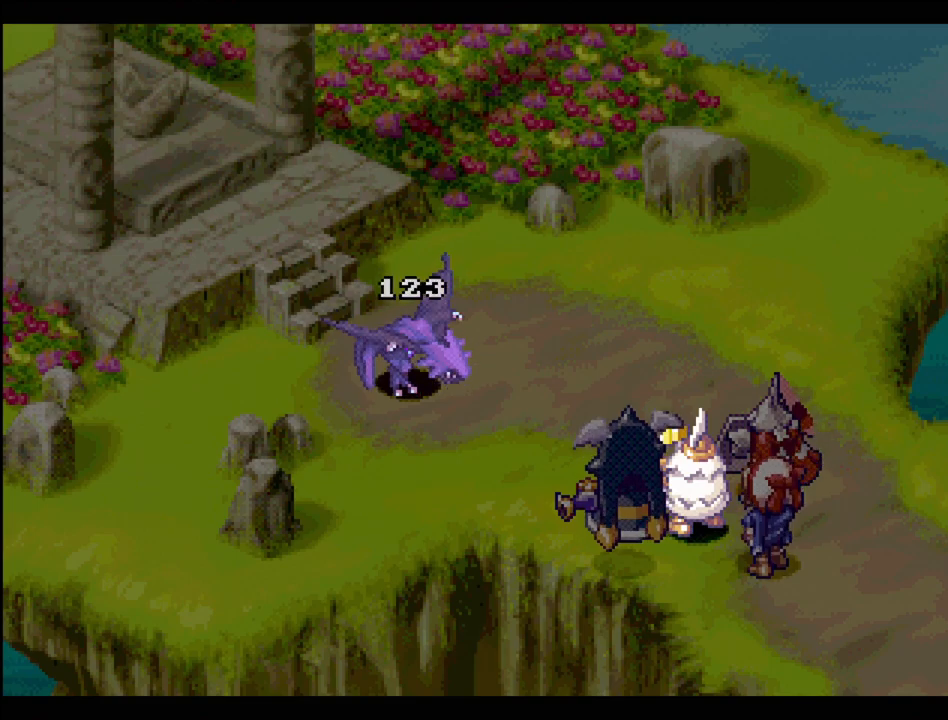
{"buttons": [], "events": []}
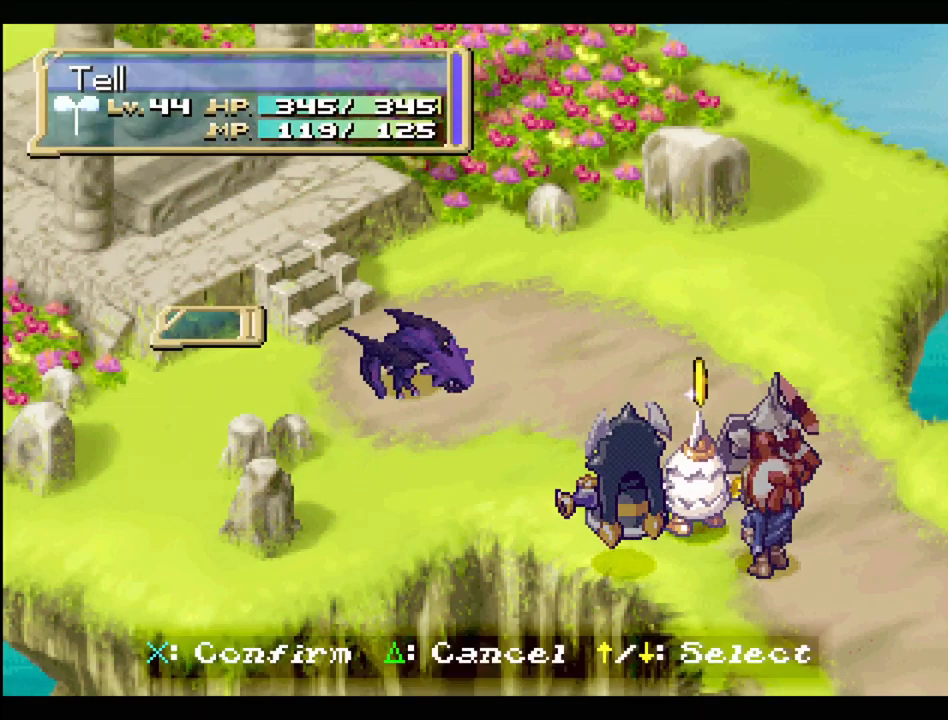
{"buttons": ["CROSS"], "events": [[383, "DPAD_UP", "down"], [433, "CROSS", "down"], [483, "DPAD_UP", "up"]]}
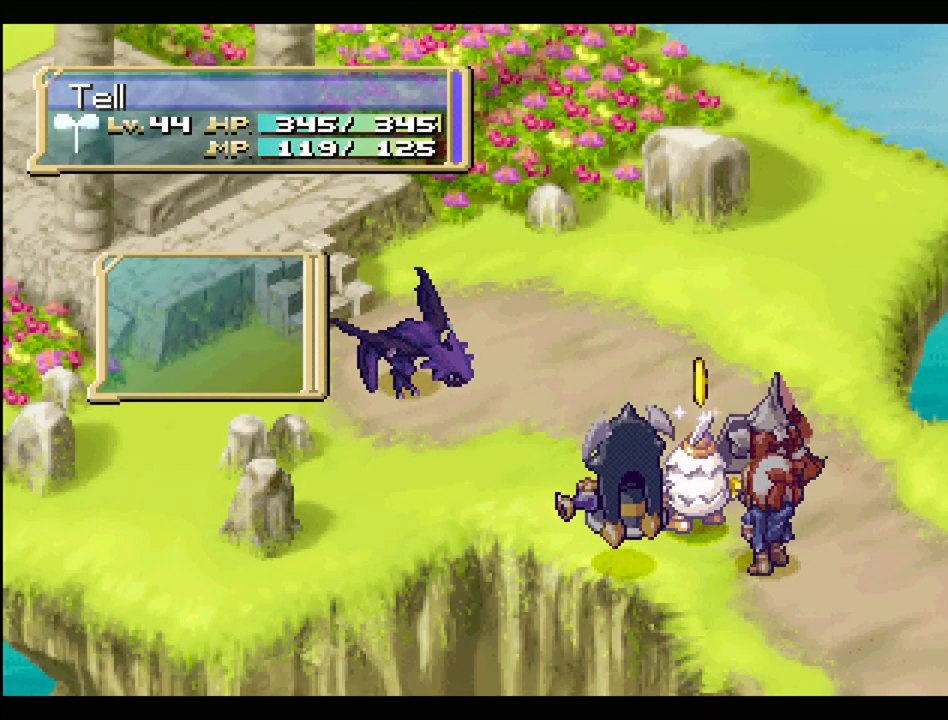
{"buttons": [], "events": [[67, "CROSS", "up"]]}
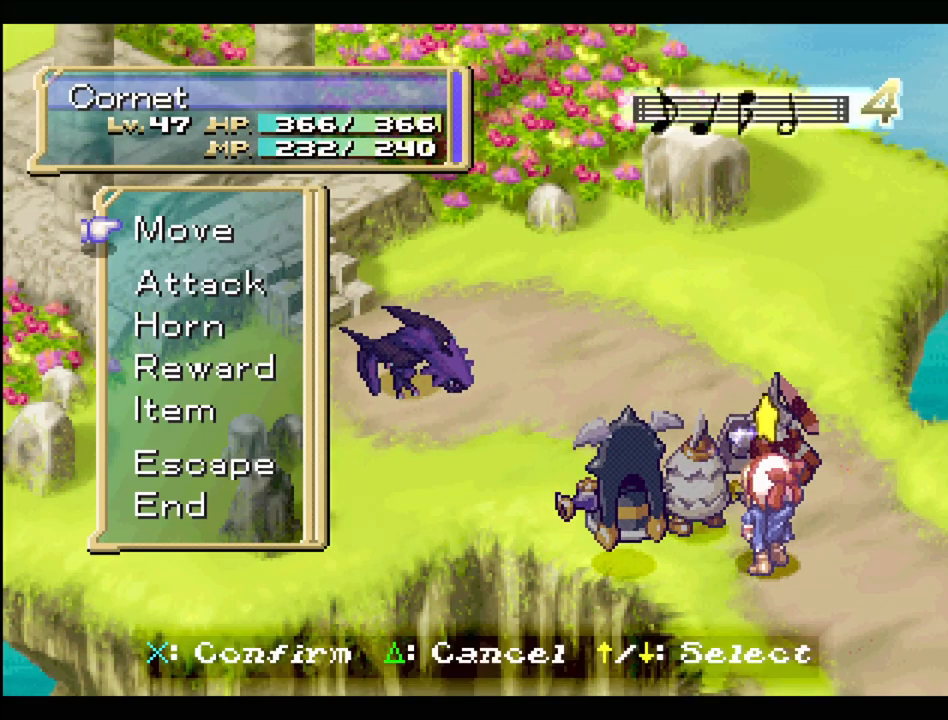
{"buttons": [], "events": [[50, "DPAD_UP", "down"], [100, "CROSS", "down"], [133, "DPAD_UP", "up"], [217, "CROSS", "up"]]}
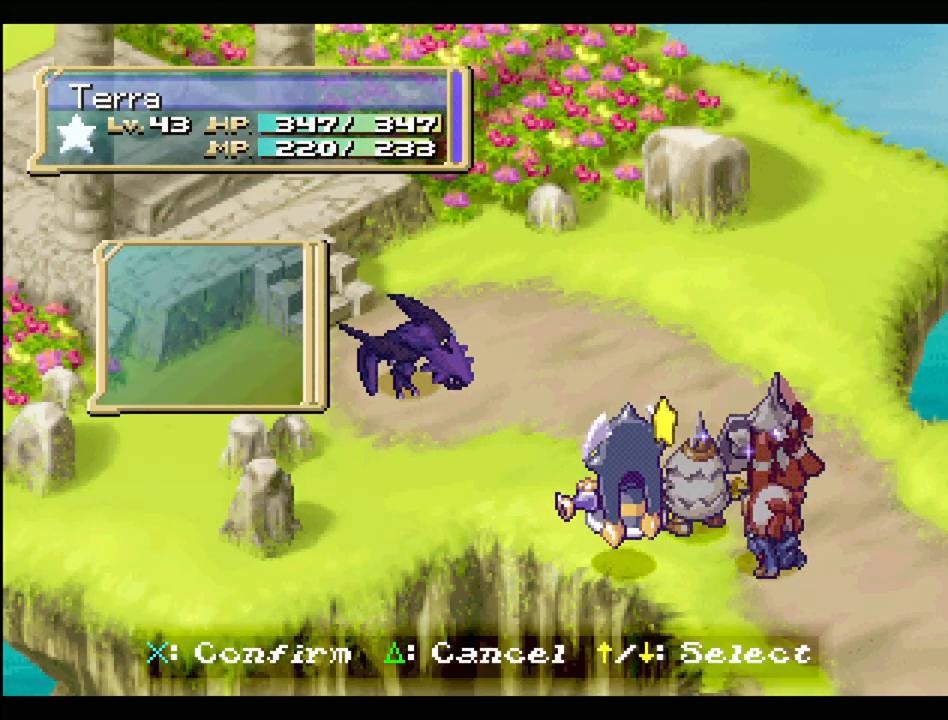
{"buttons": [], "events": []}
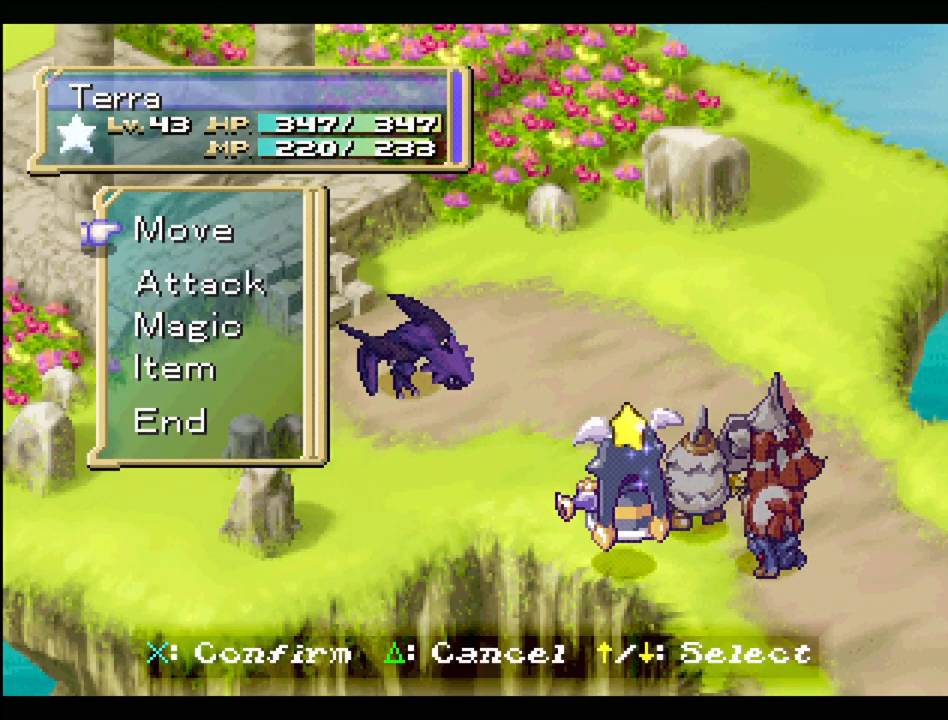
{"buttons": ["DPAD_LEFT"], "events": [[200, "CROSS", "down"], [317, "CROSS", "up"], [450, "DPAD_LEFT", "down"]]}
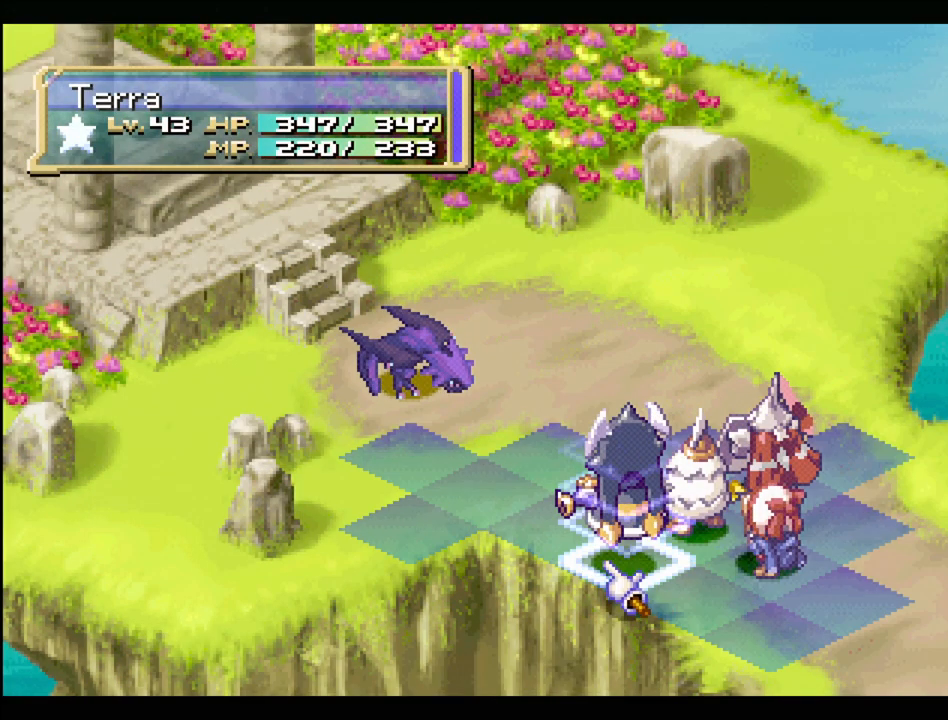
{"buttons": ["CROSS"], "events": [[33, "DPAD_UP", "down"], [167, "DPAD_LEFT", "up"], [167, "DPAD_UP", "up"], [500, "CROSS", "down"]]}
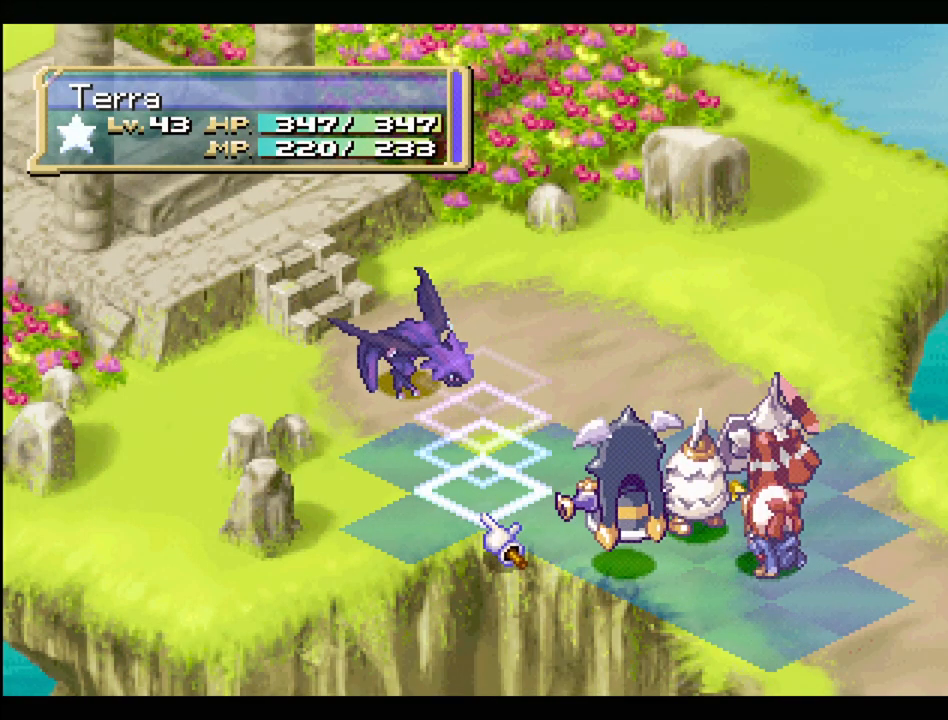
{"buttons": [], "events": [[200, "CROSS", "up"]]}
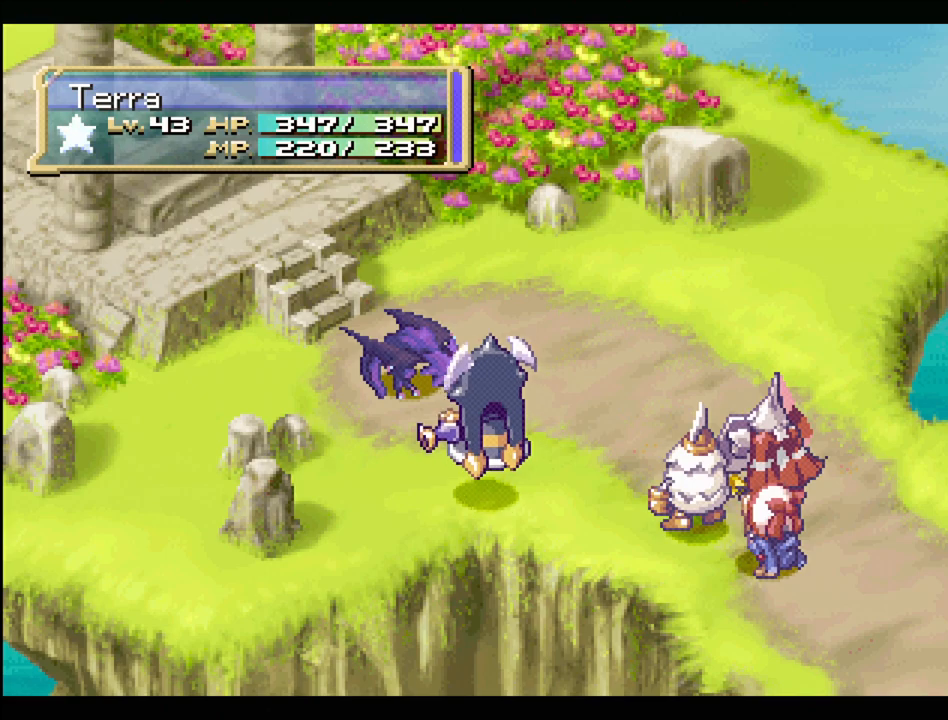
{"buttons": [], "events": []}
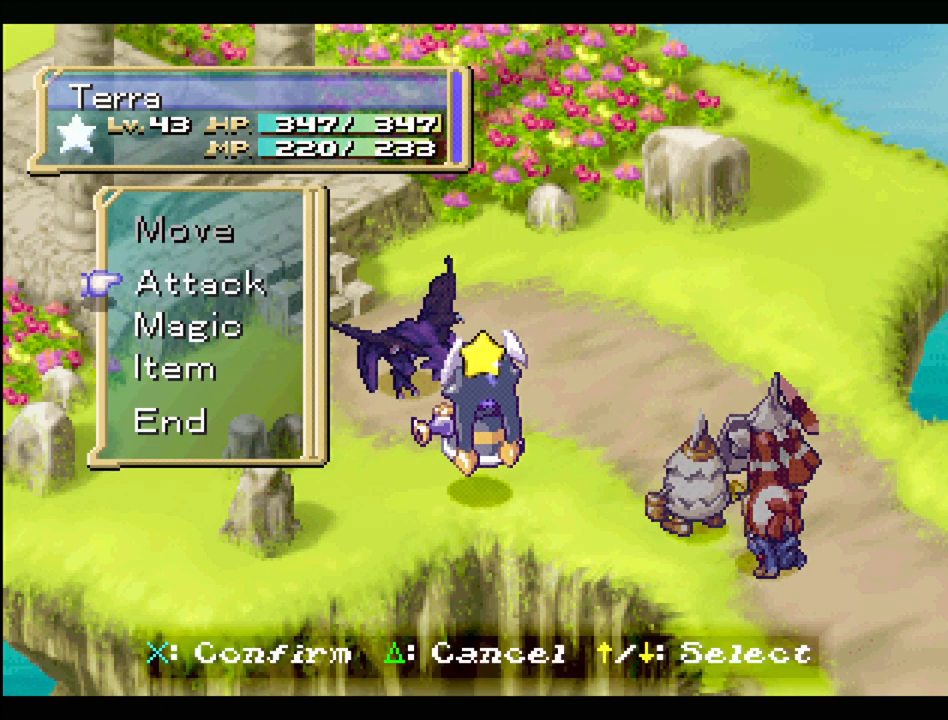
{"buttons": [], "events": [[83, "DPAD_DOWN", "down"], [150, "DPAD_DOWN", "up"], [333, "CROSS", "down"], [467, "CROSS", "up"]]}
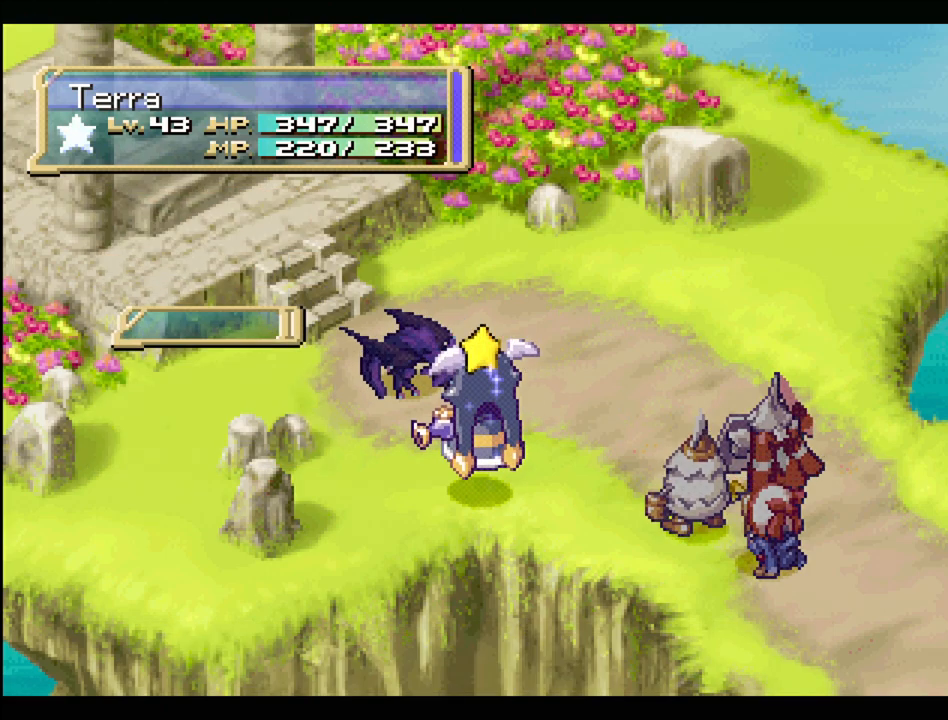
{"buttons": ["DPAD_DOWN"], "events": [[400, "DPAD_DOWN", "down"]]}
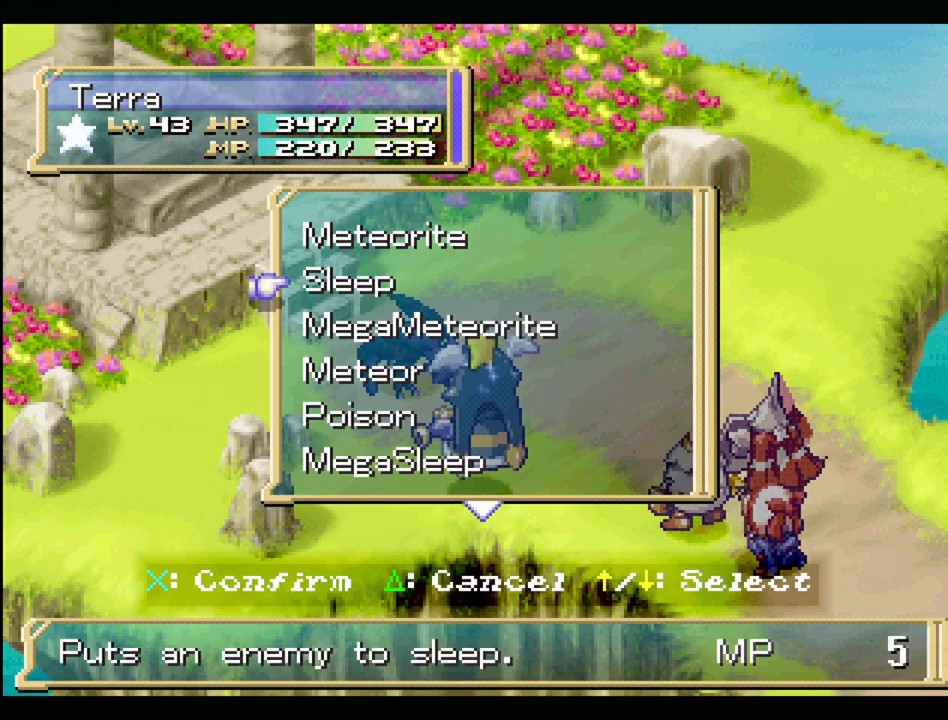
{"buttons": ["DPAD_DOWN"], "events": []}
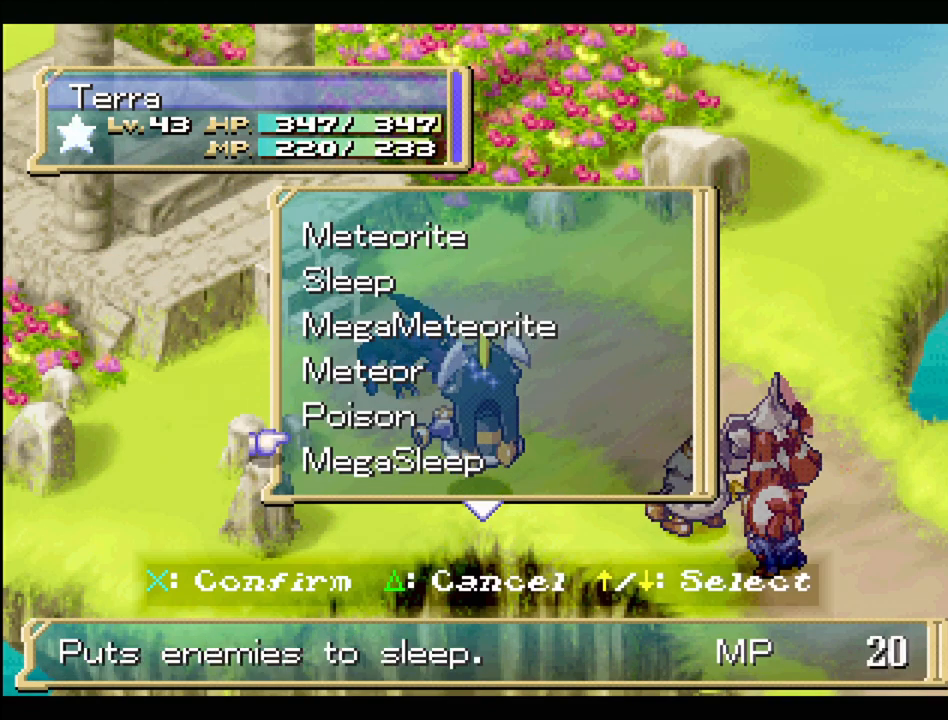
{"buttons": [], "events": [[367, "DPAD_DOWN", "up"]]}
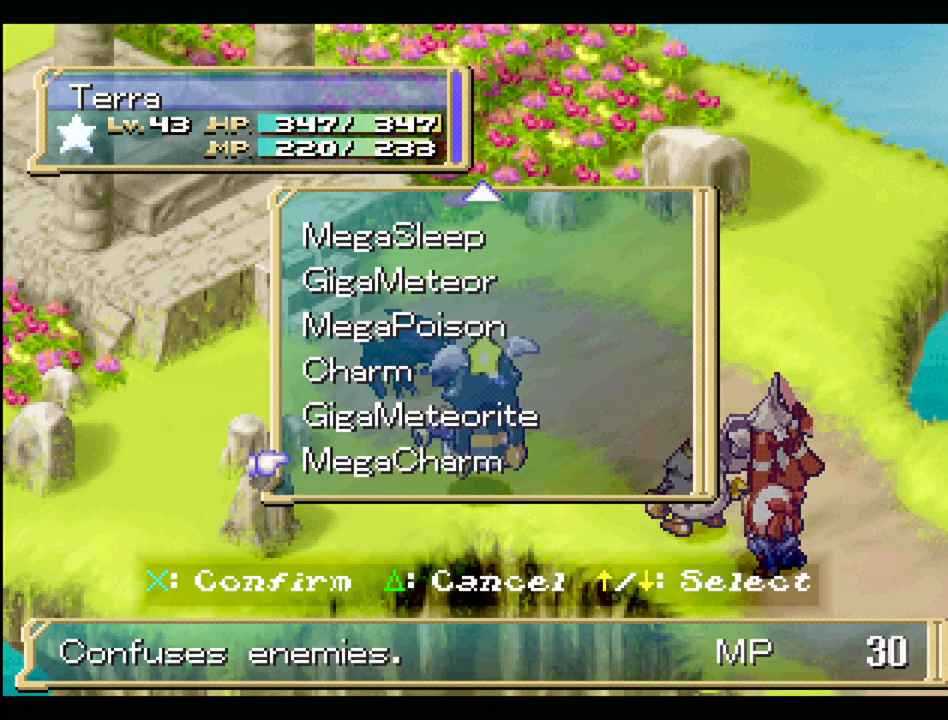
{"buttons": [], "events": [[183, "DPAD_UP", "down"], [283, "DPAD_UP", "up"], [317, "CROSS", "down"], [400, "CROSS", "up"]]}
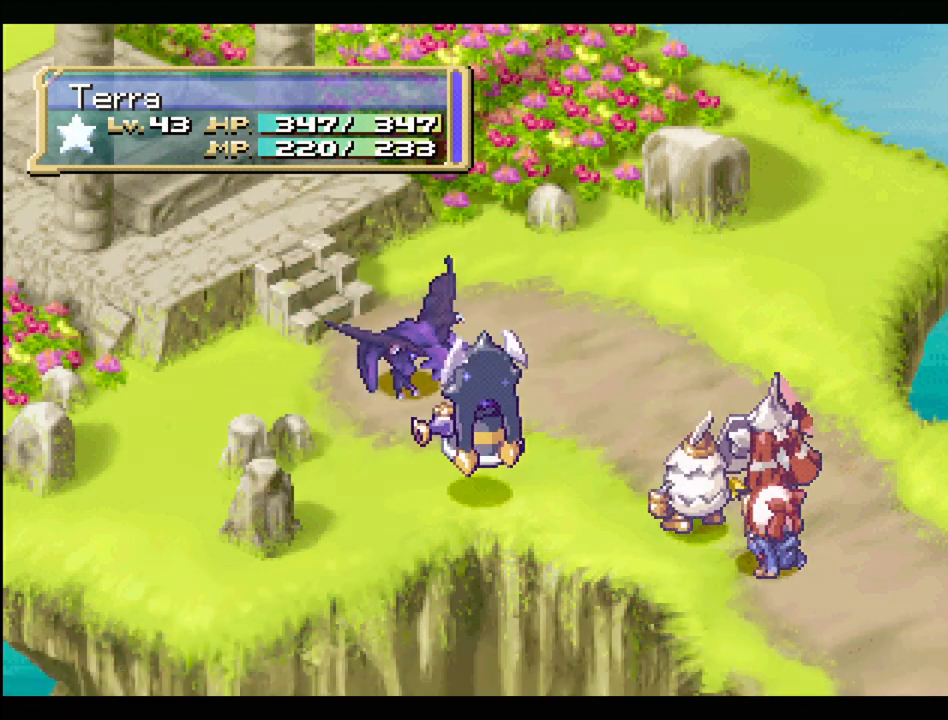
{"buttons": [], "events": [[67, "CROSS", "down"], [133, "CROSS", "up"]]}